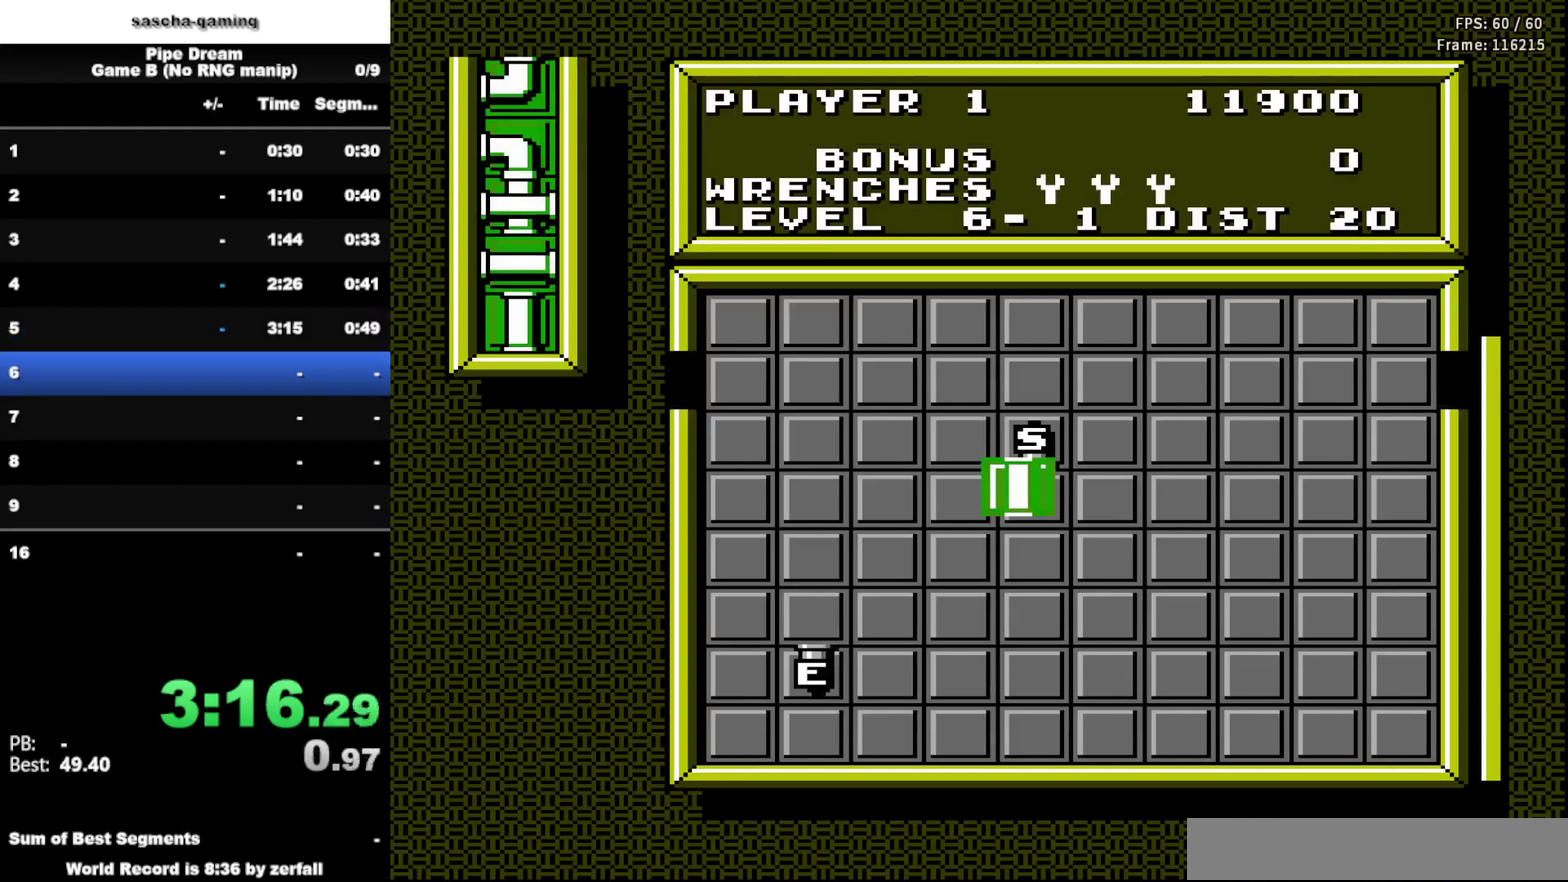
Gameplay with a controller (Nintendo layout); each line is a JSON object with the inputs held at the frame after it. "events" lists button and stick changes between this image and that frame as [ms after this image, input, new state], when the widget could be followed in between. Not read: L3 R3.
{"buttons": ["DPAD_DOWN"], "events": [[383, "DPAD_DOWN", "down"]]}
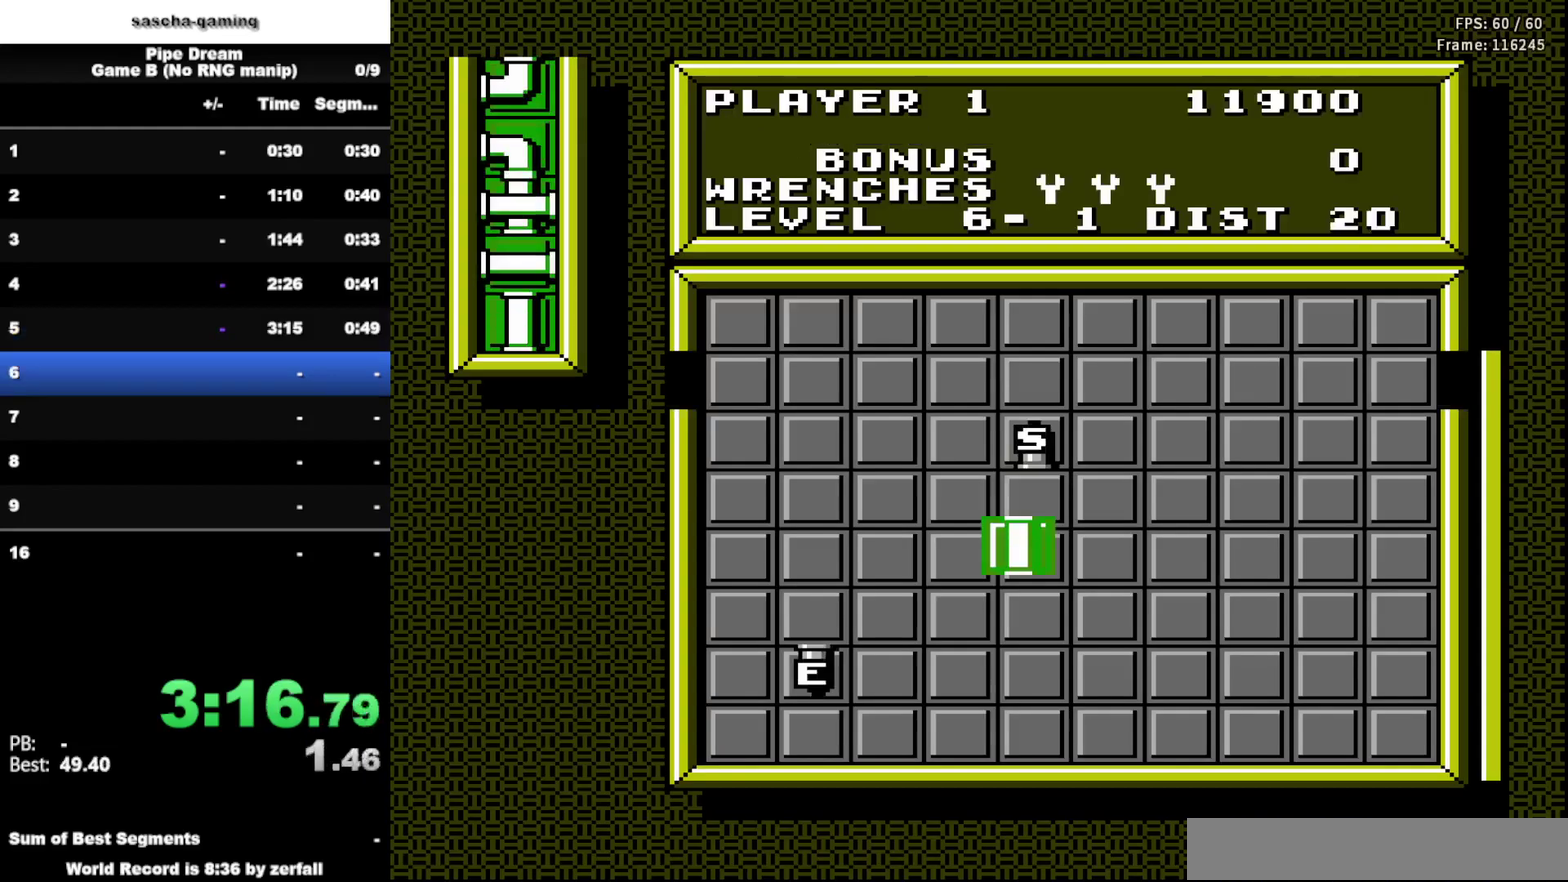
{"buttons": [], "events": [[33, "DPAD_DOWN", "up"], [217, "DPAD_UP", "down"], [350, "DPAD_UP", "up"]]}
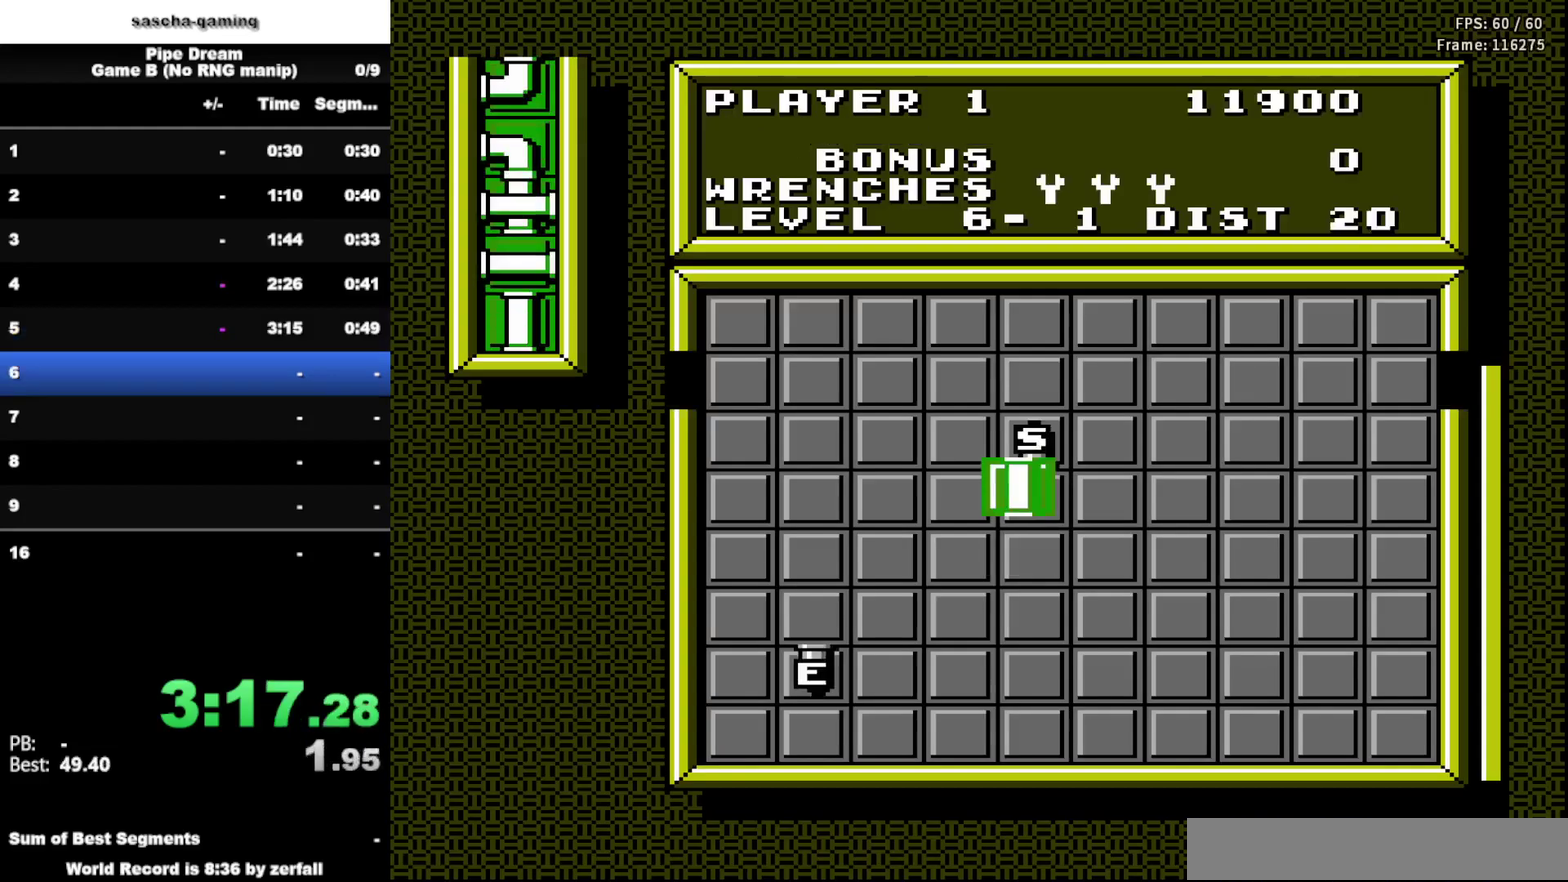
{"buttons": ["DPAD_DOWN"], "events": [[67, "A", "down"], [200, "A", "up"], [500, "DPAD_DOWN", "down"]]}
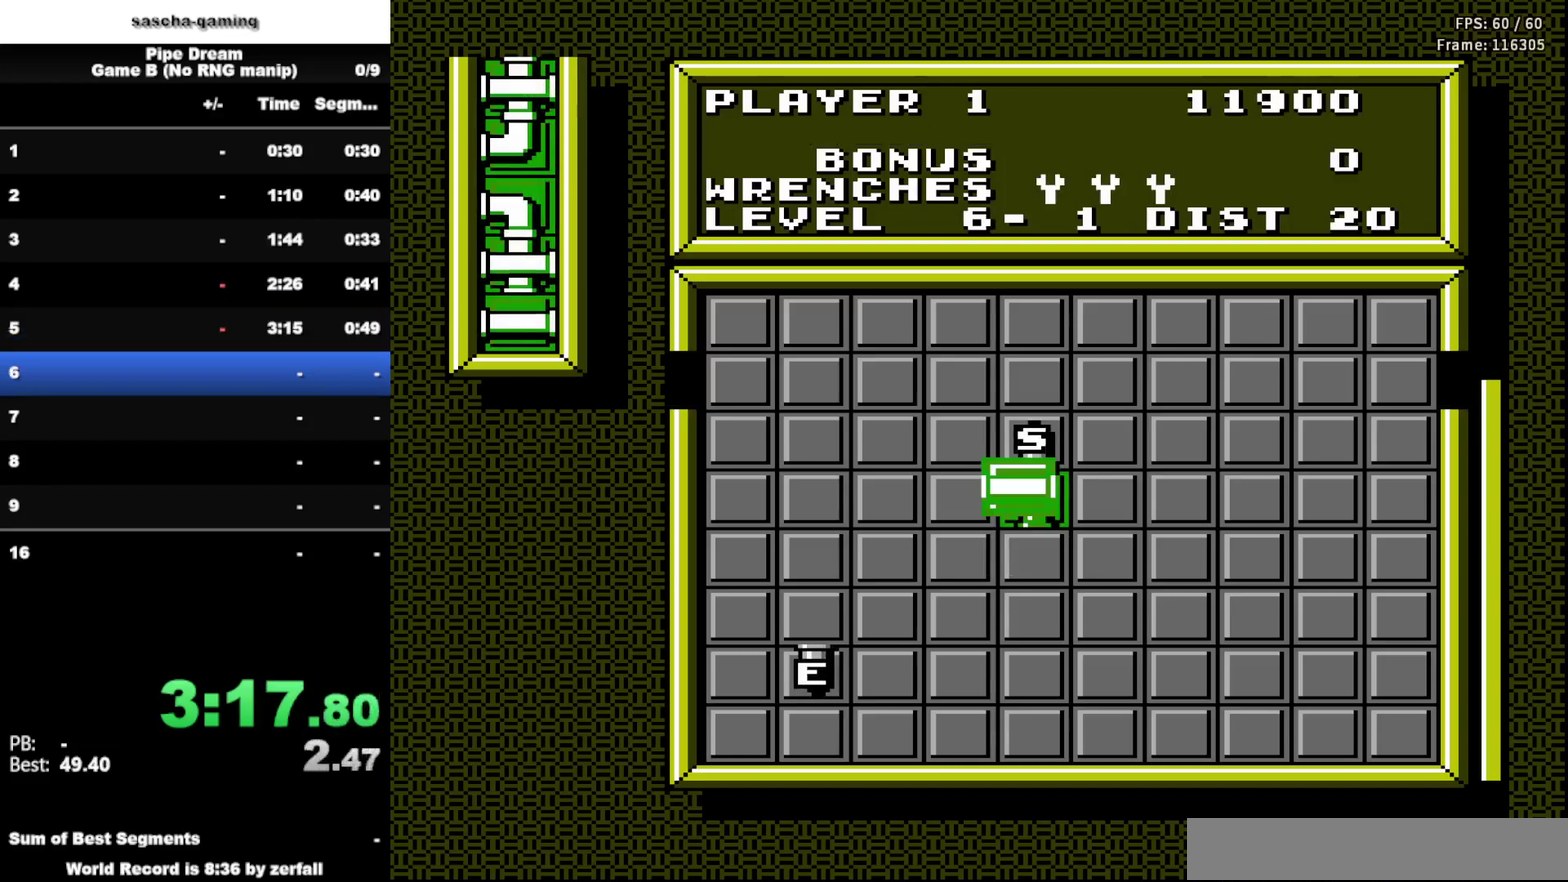
{"buttons": [], "events": [[150, "DPAD_DOWN", "up"], [300, "DPAD_DOWN", "down"], [433, "DPAD_DOWN", "up"]]}
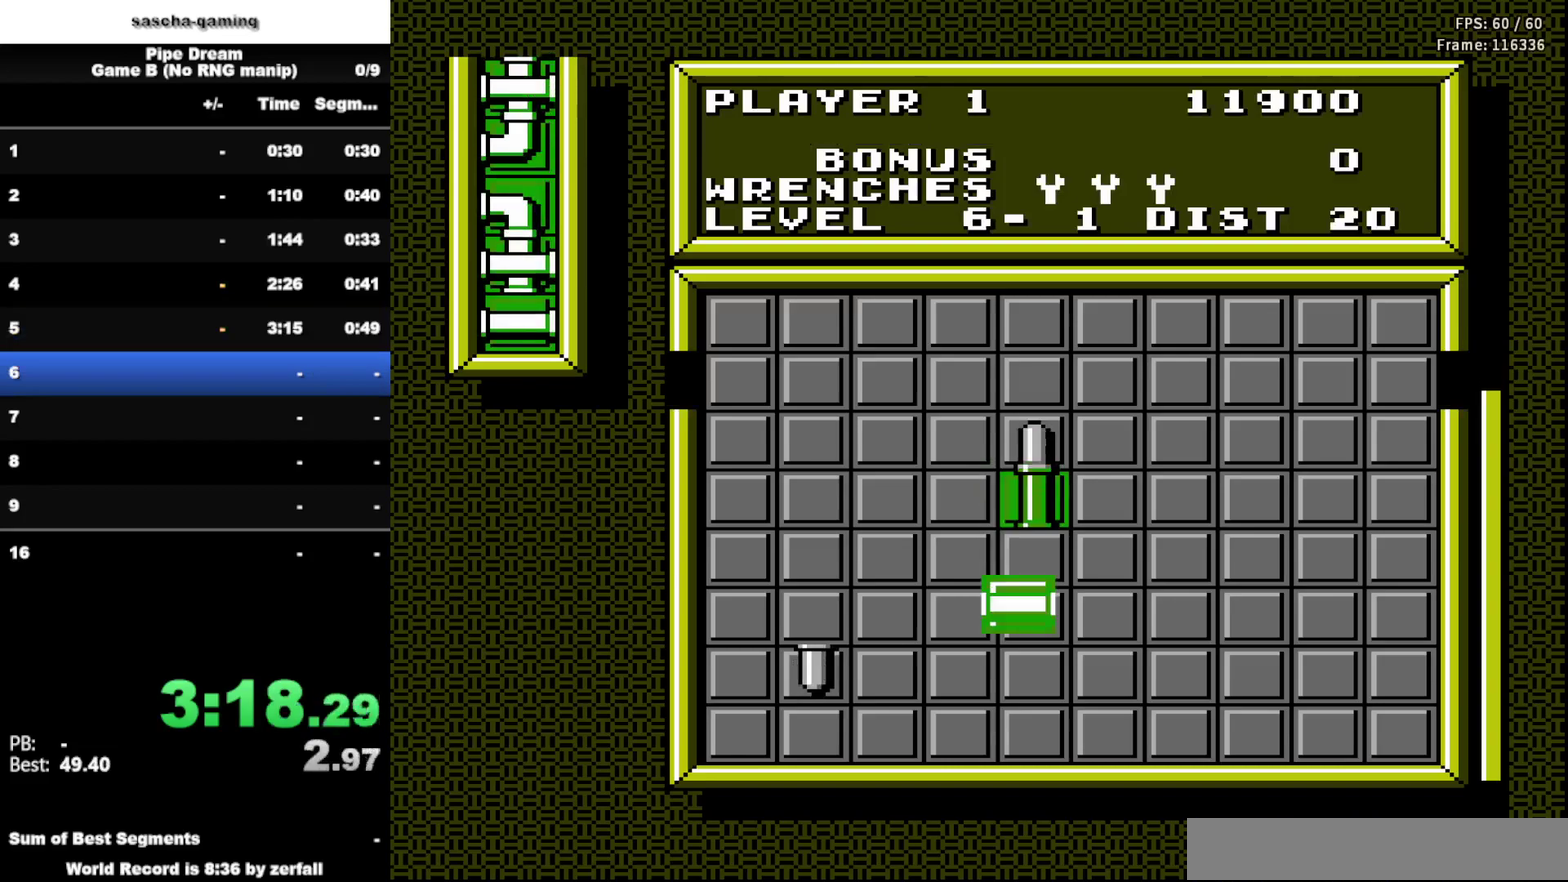
{"buttons": ["DPAD_UP"], "events": [[100, "DPAD_RIGHT", "down"], [250, "DPAD_RIGHT", "up"], [400, "DPAD_UP", "down"]]}
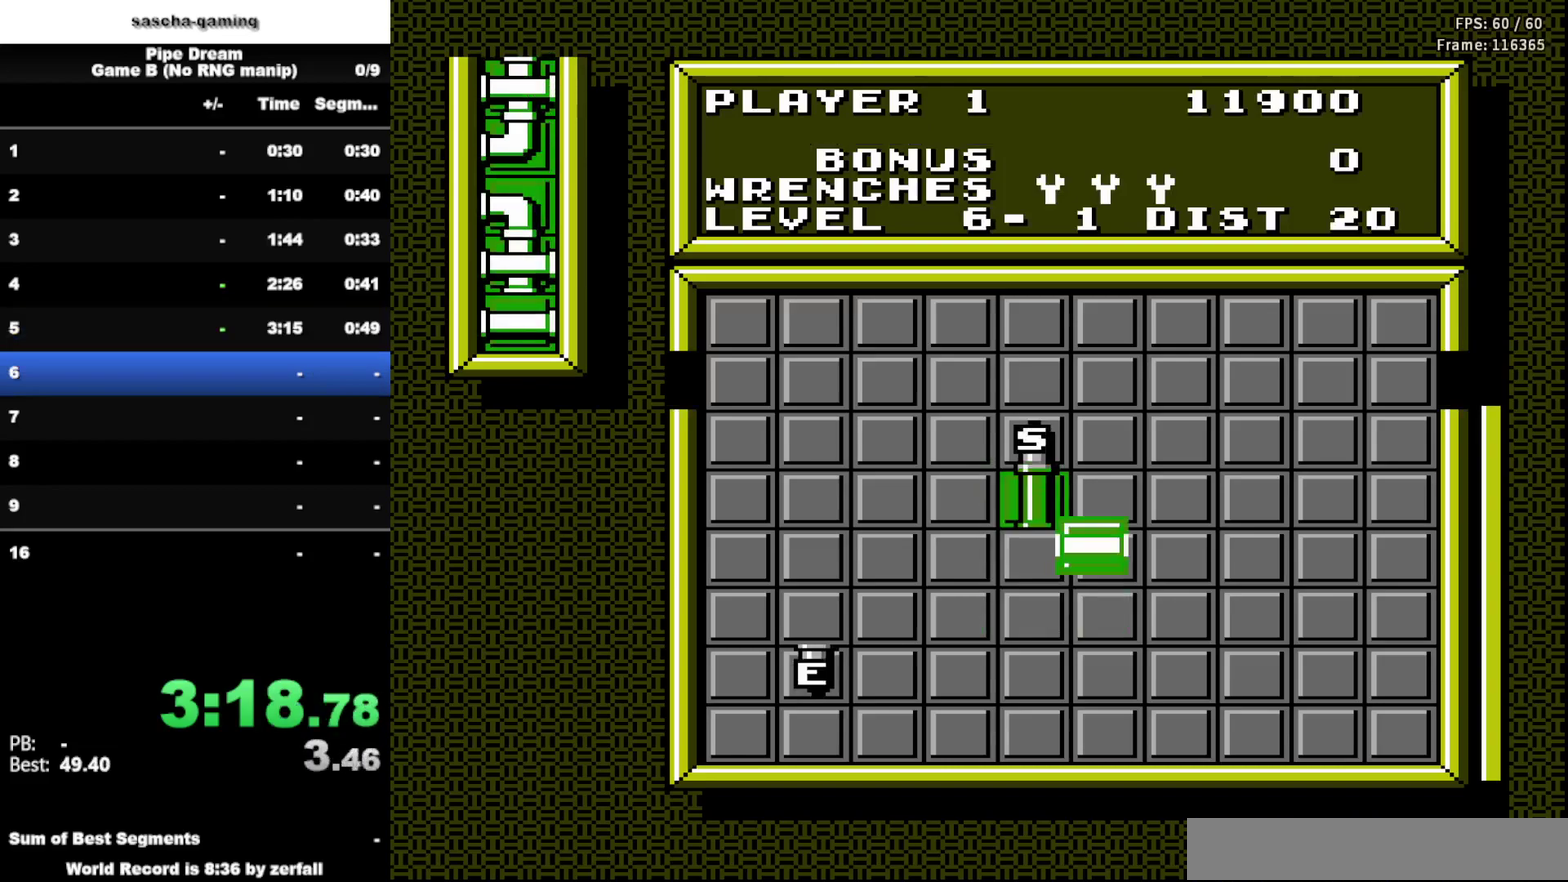
{"buttons": [], "events": [[17, "DPAD_UP", "up"], [33, "A", "down"], [200, "A", "up"]]}
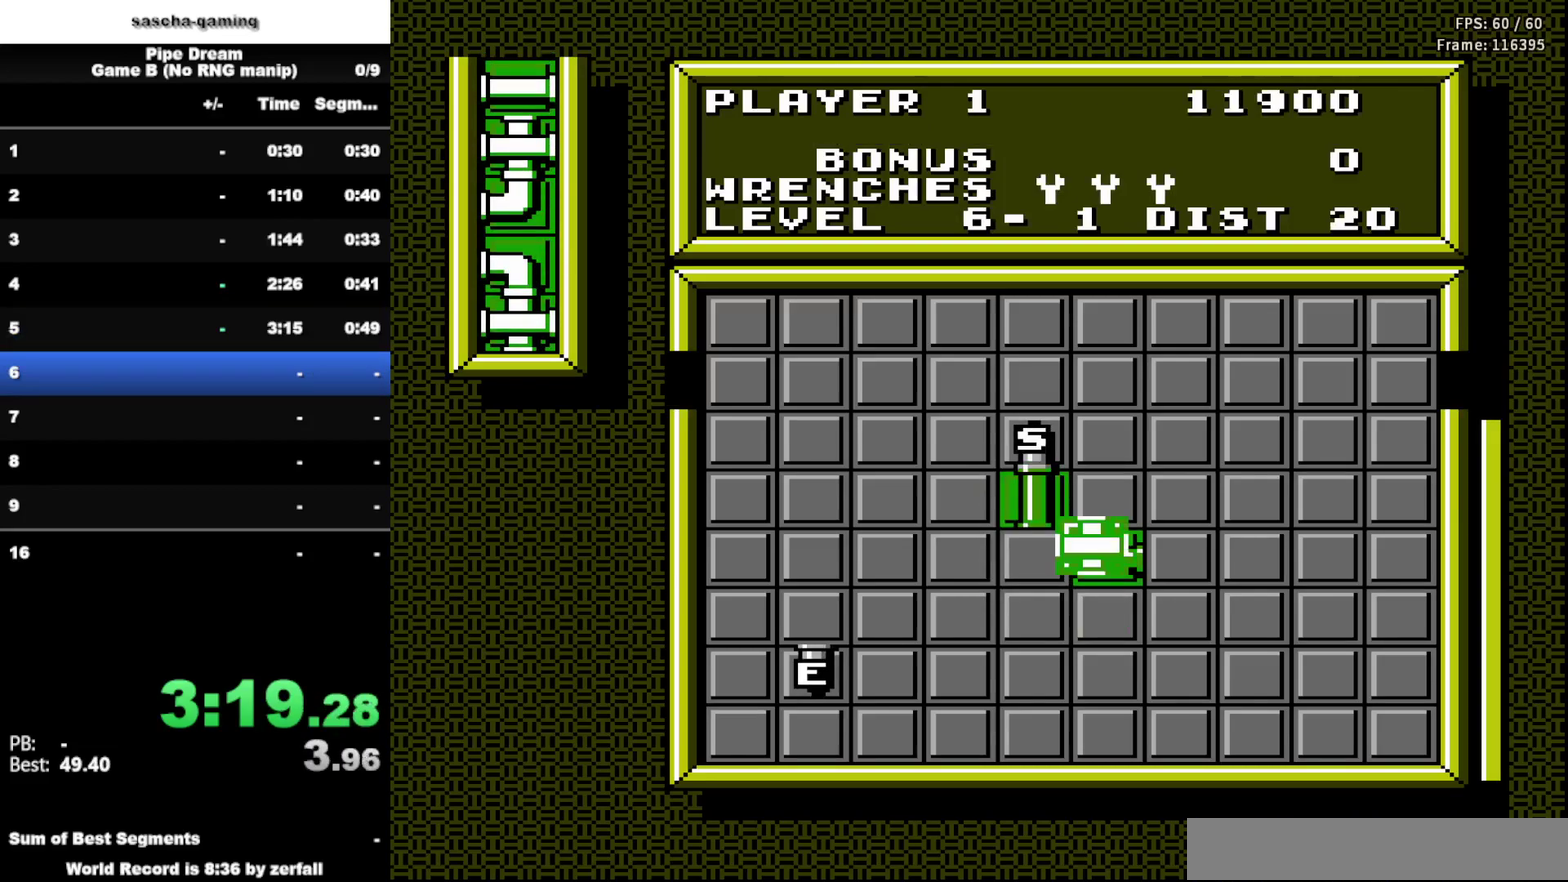
{"buttons": [], "events": [[200, "DPAD_UP", "down"], [300, "DPAD_UP", "up"]]}
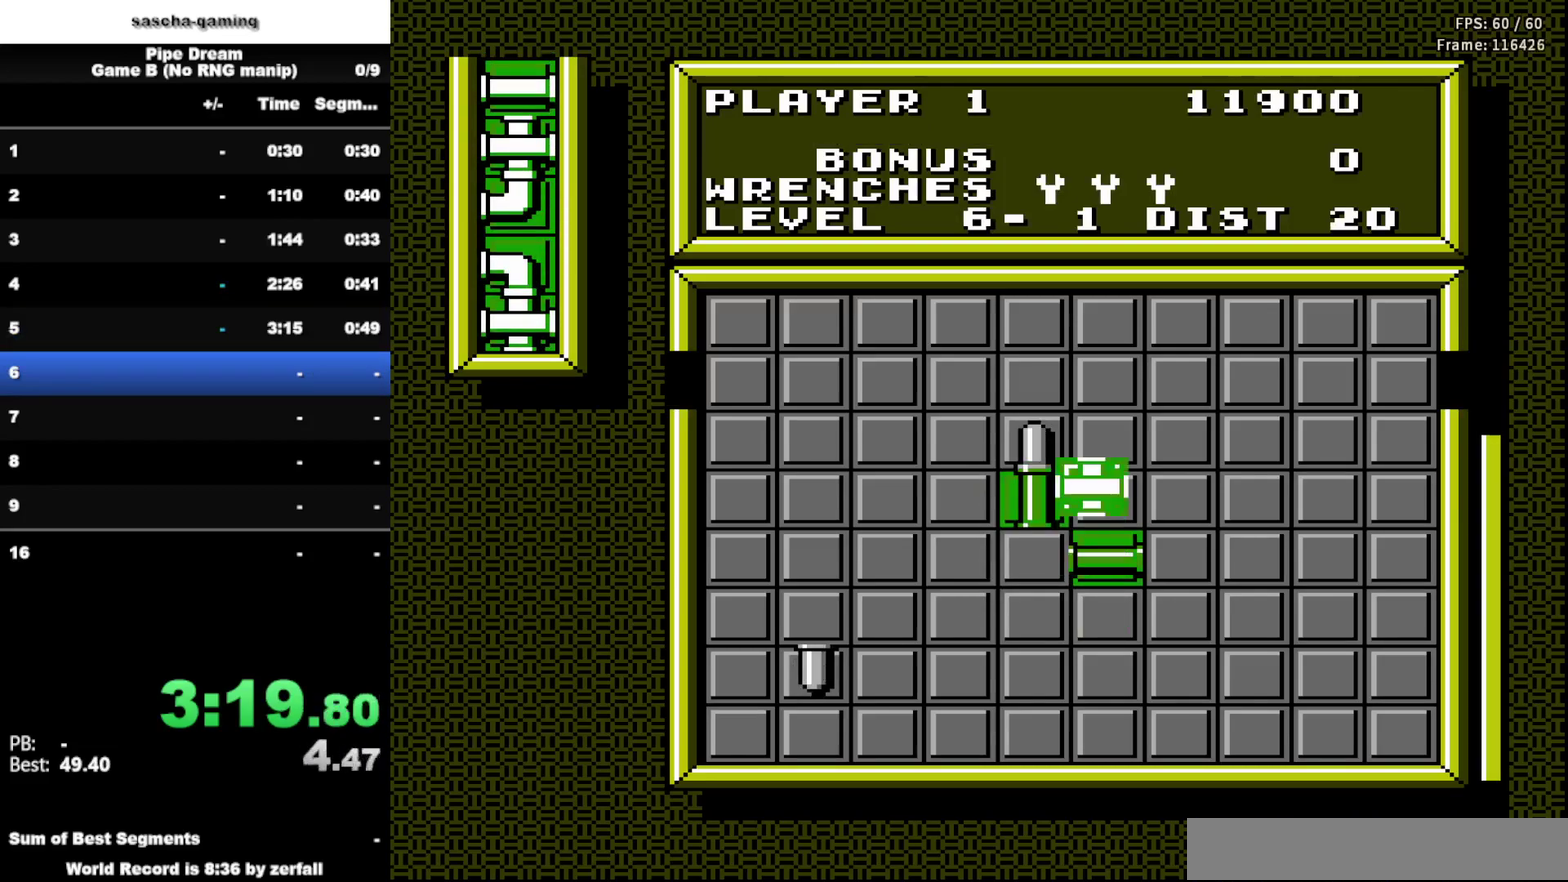
{"buttons": ["A"], "events": [[67, "DPAD_RIGHT", "down"], [200, "DPAD_RIGHT", "up"], [500, "A", "down"]]}
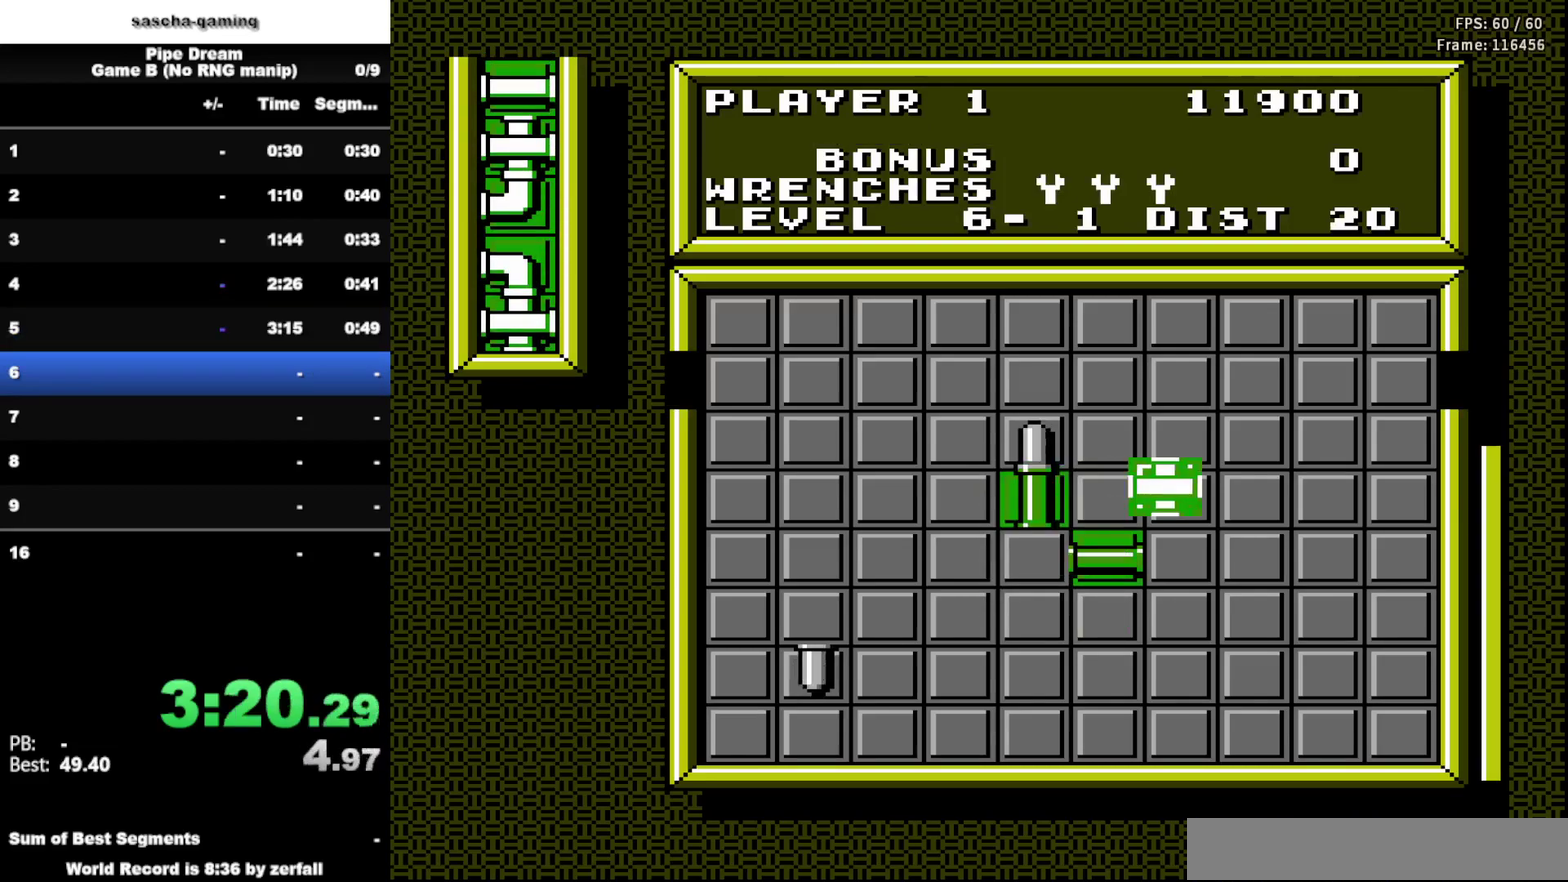
{"buttons": ["DPAD_UP"], "events": [[133, "A", "up"], [500, "DPAD_UP", "down"]]}
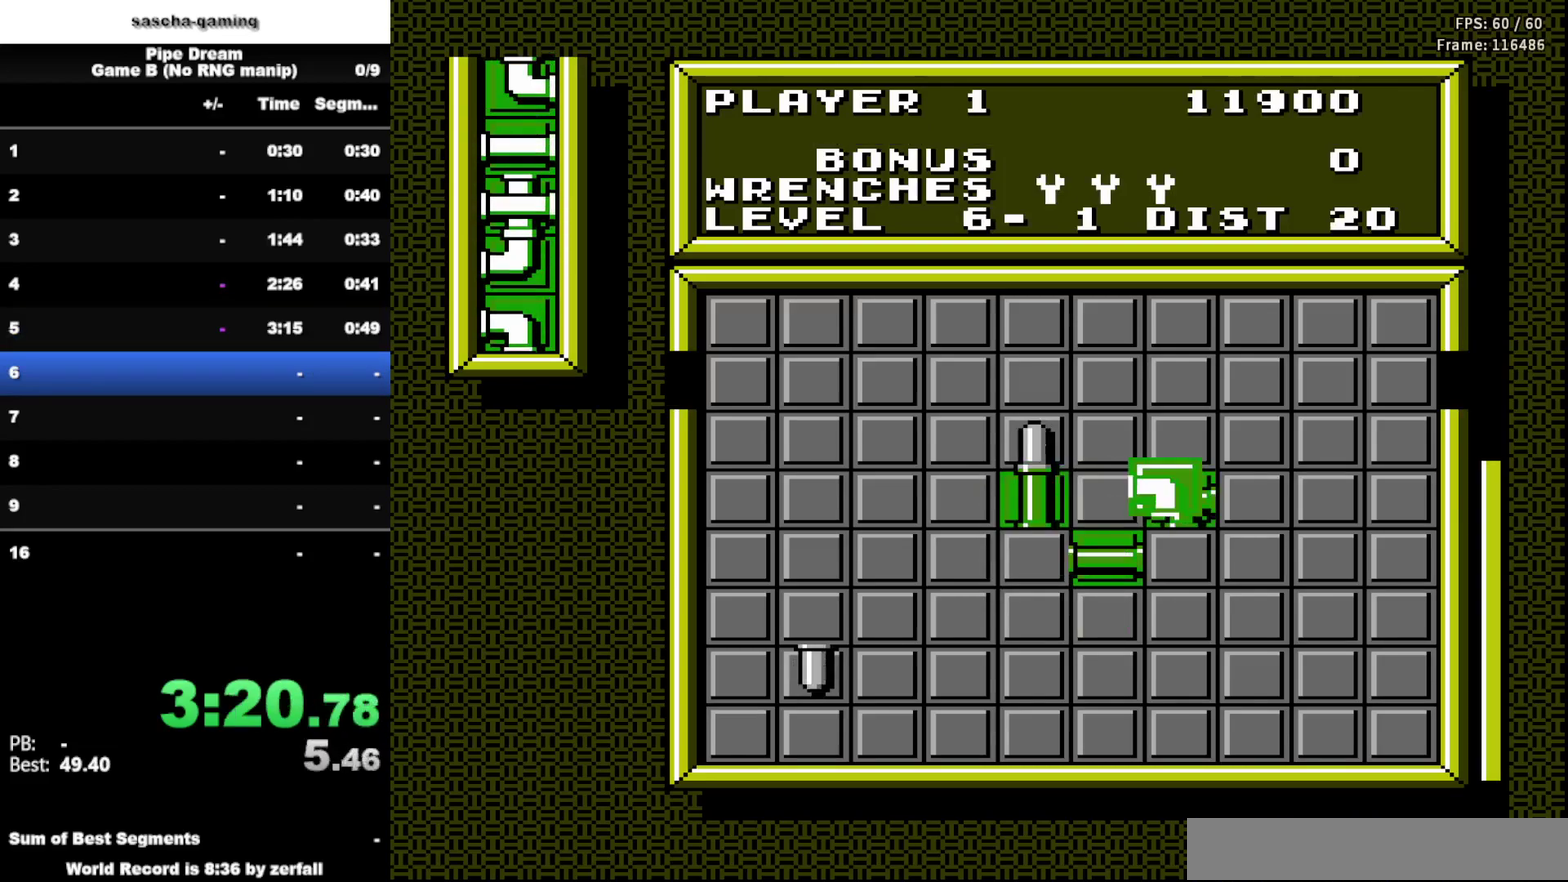
{"buttons": [], "events": [[150, "DPAD_UP", "up"]]}
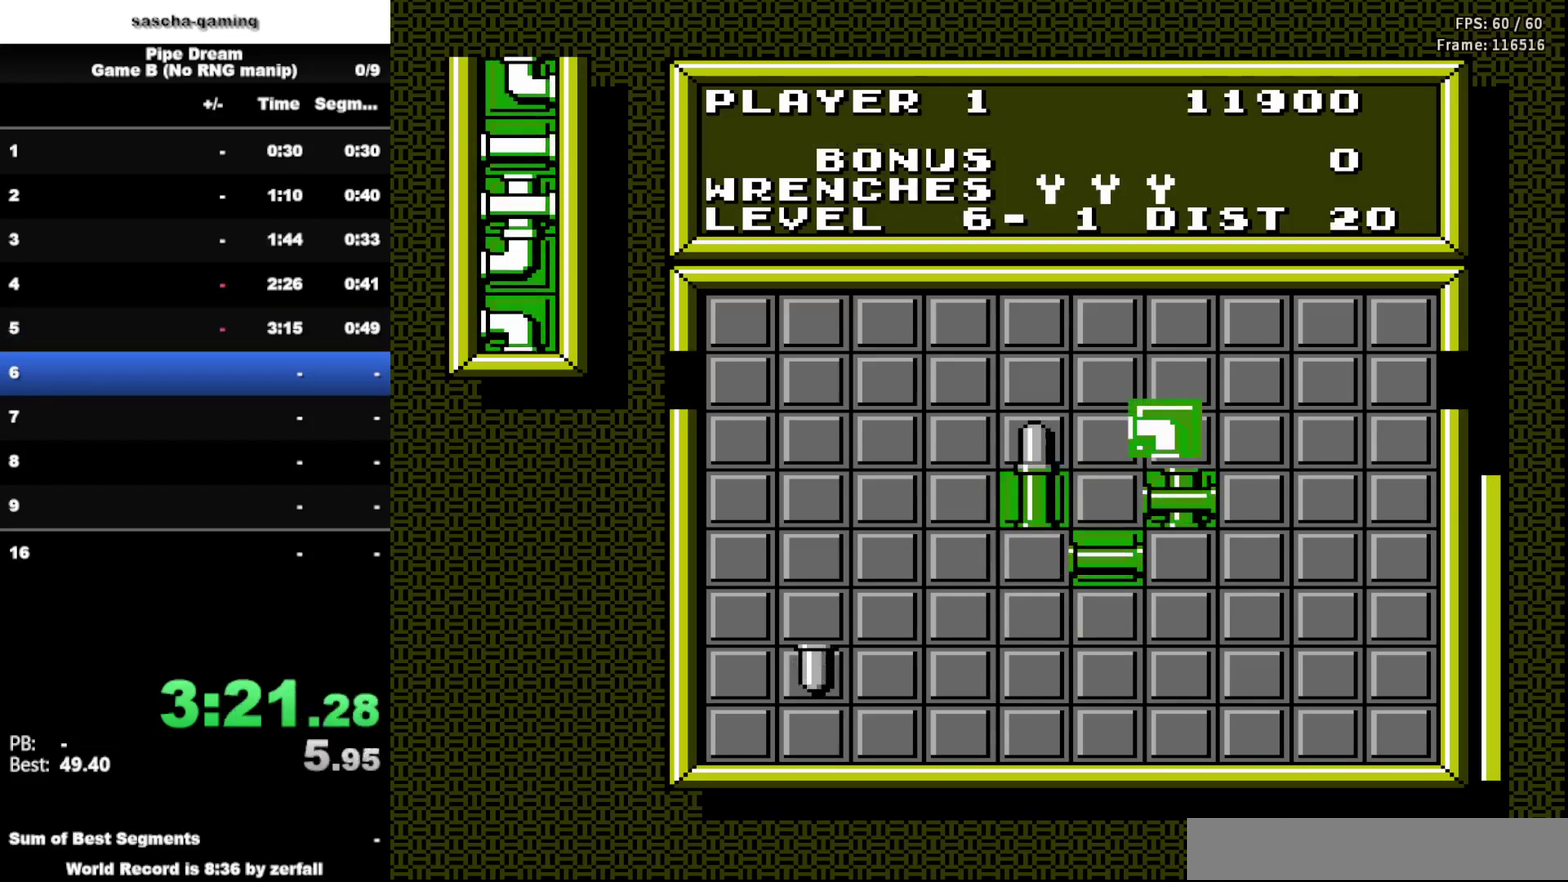
{"buttons": [], "events": []}
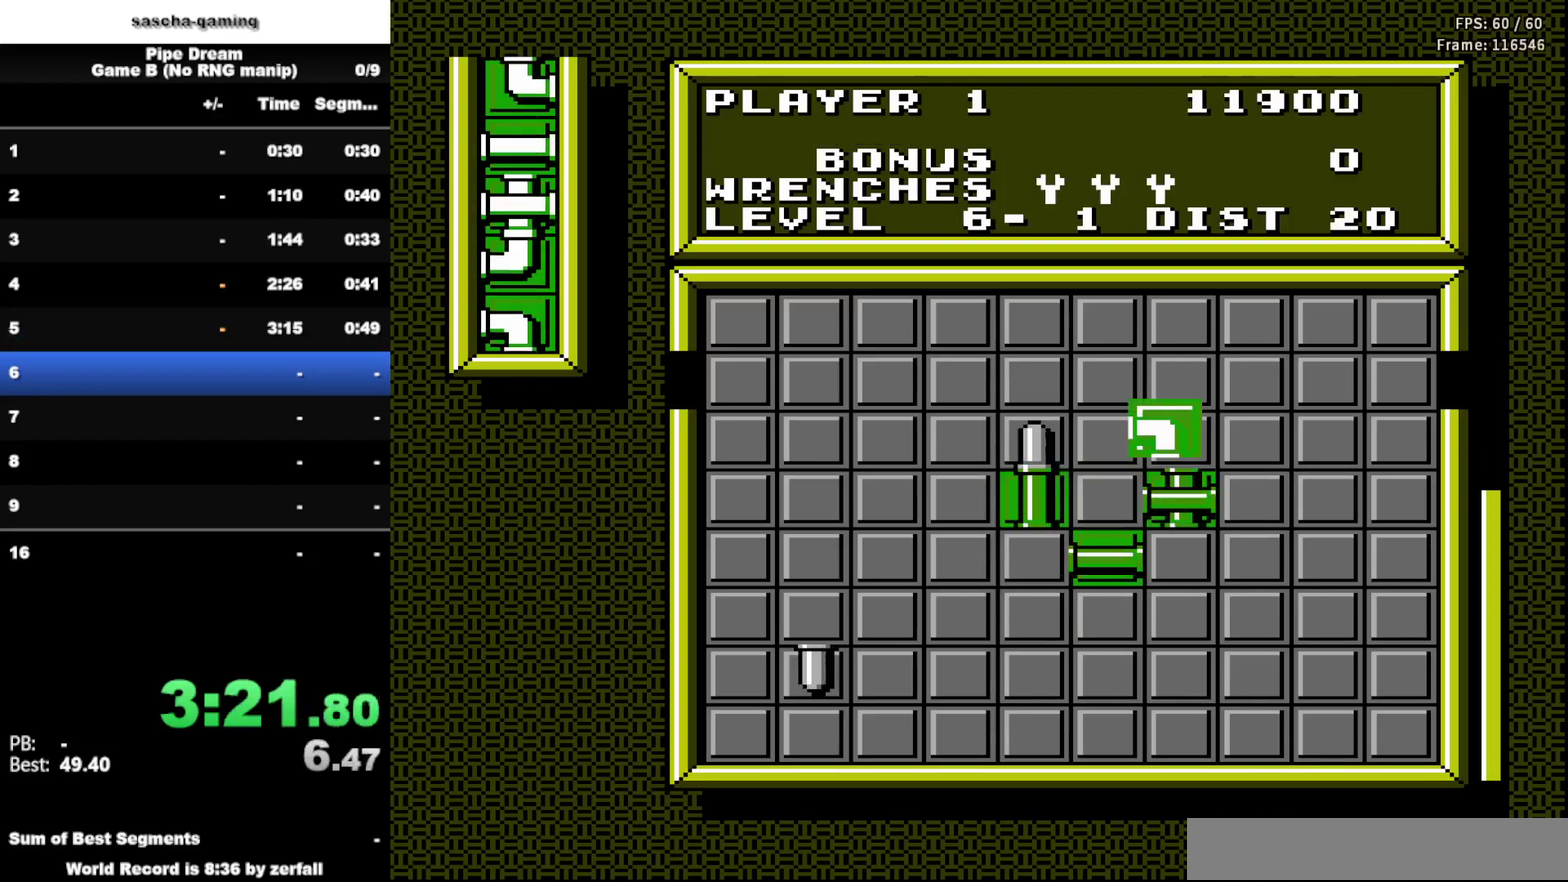
{"buttons": [], "events": []}
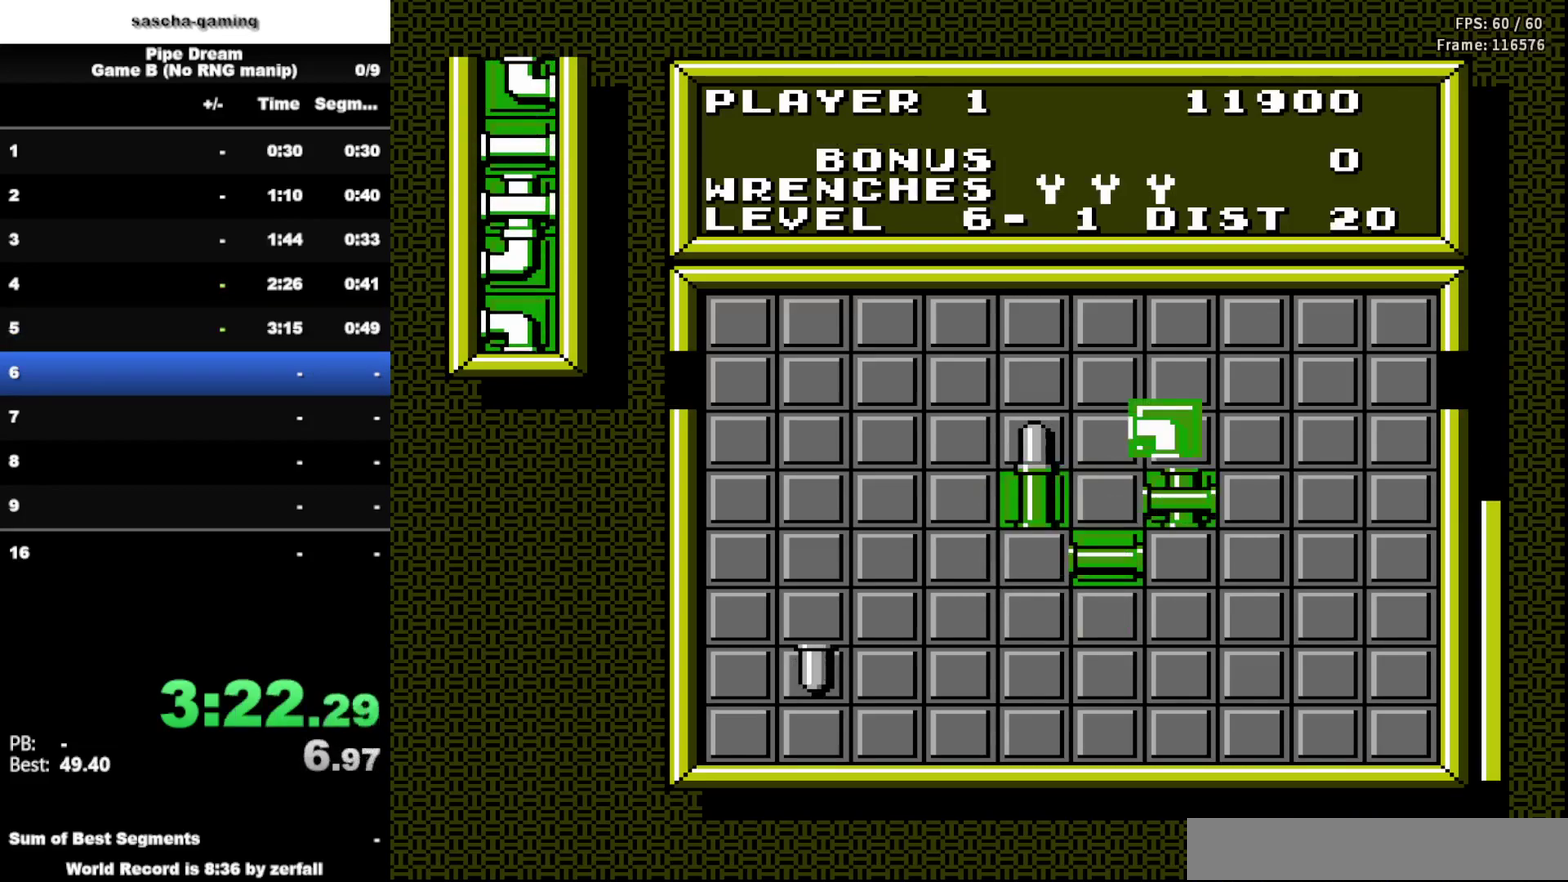
{"buttons": ["A"], "events": [[183, "DPAD_UP", "down"], [283, "DPAD_UP", "up"], [350, "A", "down"]]}
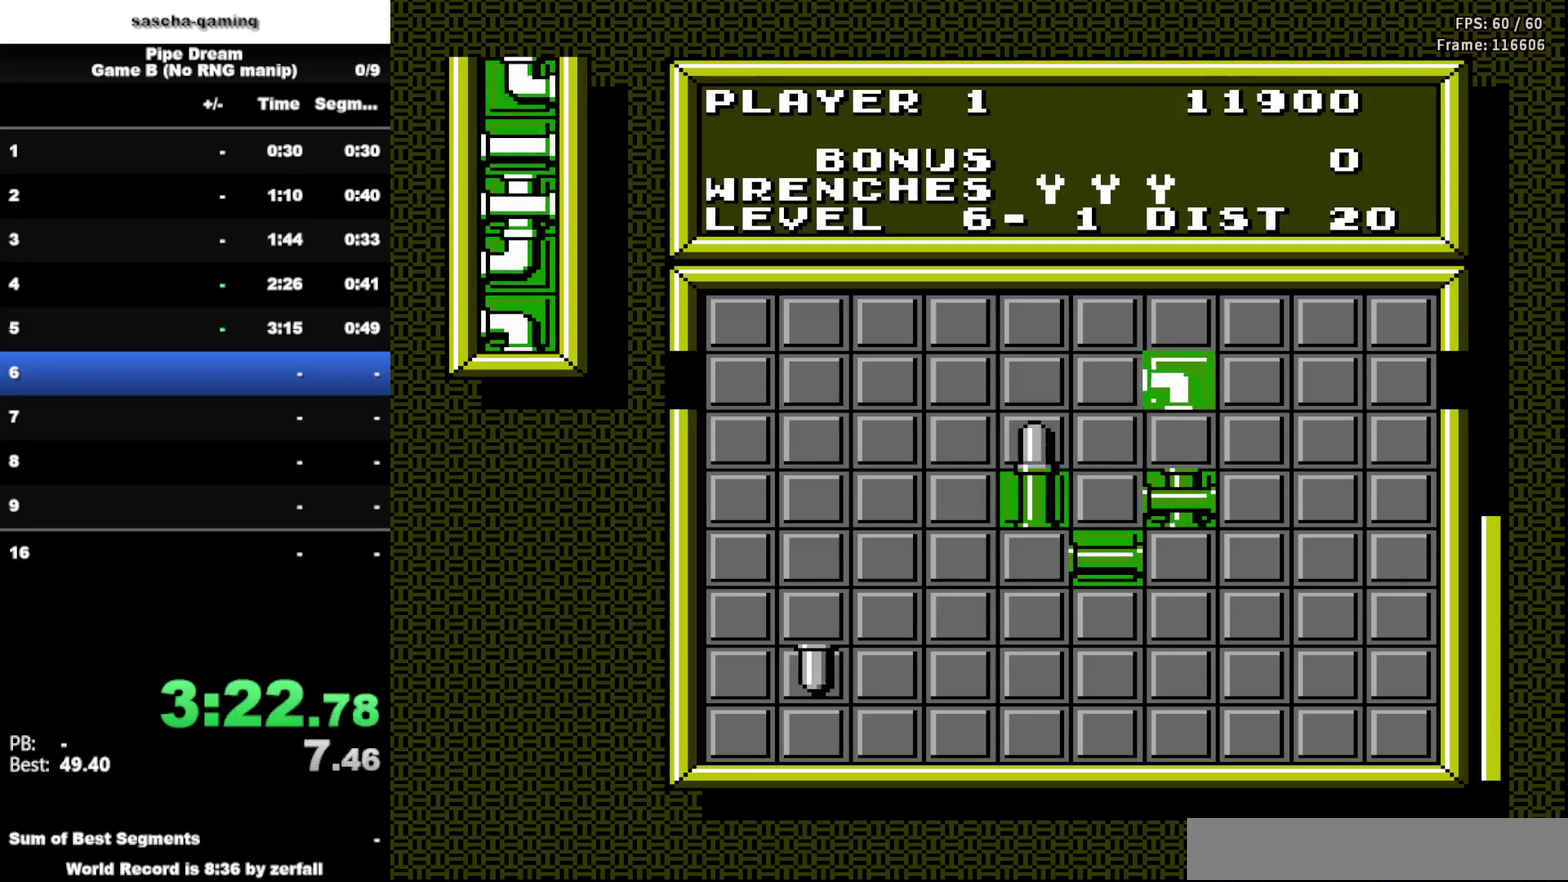
{"buttons": [], "events": [[17, "A", "up"], [300, "DPAD_DOWN", "down"], [433, "DPAD_DOWN", "up"]]}
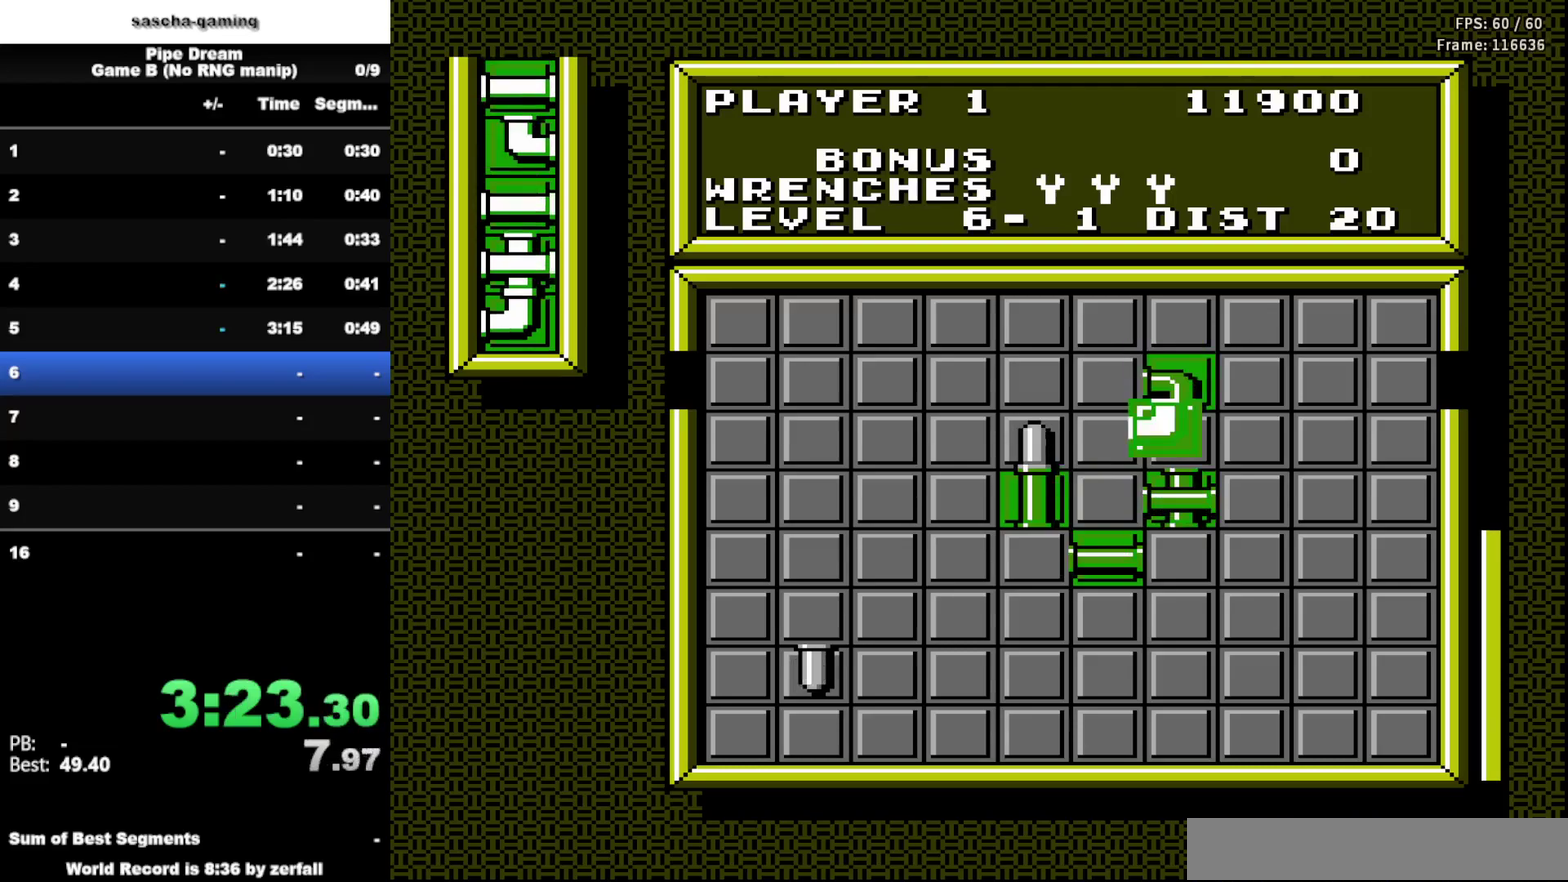
{"buttons": ["A"], "events": [[33, "DPAD_DOWN", "down"], [200, "DPAD_DOWN", "up"], [283, "DPAD_DOWN", "down"], [433, "DPAD_DOWN", "up"], [450, "A", "down"]]}
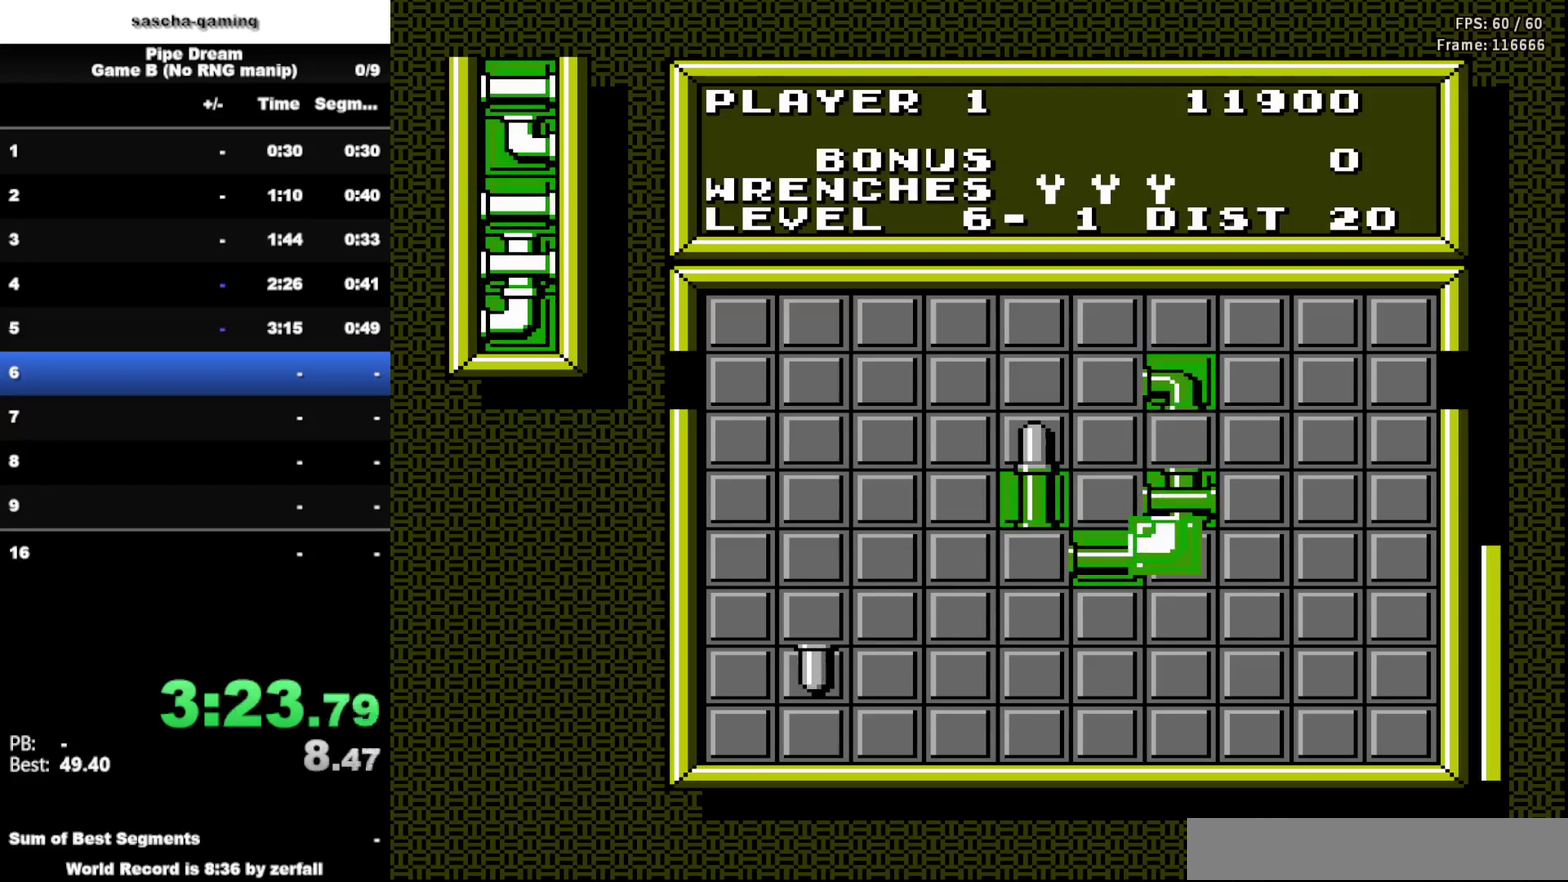
{"buttons": ["DPAD_UP"], "events": [[133, "A", "up"], [450, "DPAD_UP", "down"]]}
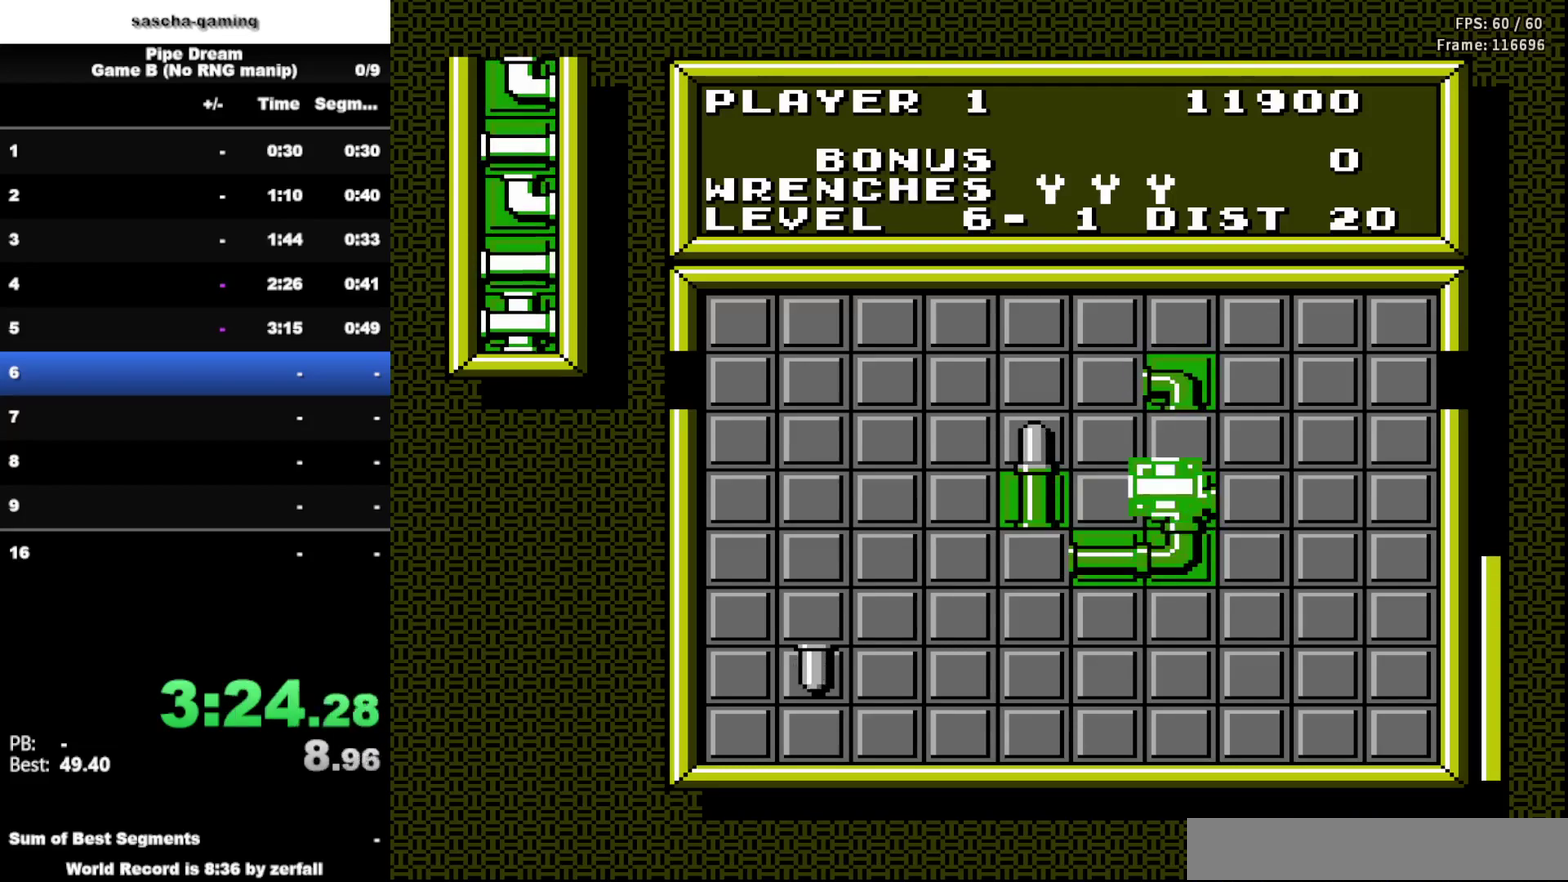
{"buttons": [], "events": [[67, "DPAD_UP", "up"], [200, "DPAD_UP", "down"], [317, "A", "down"], [317, "DPAD_UP", "up"], [483, "A", "up"]]}
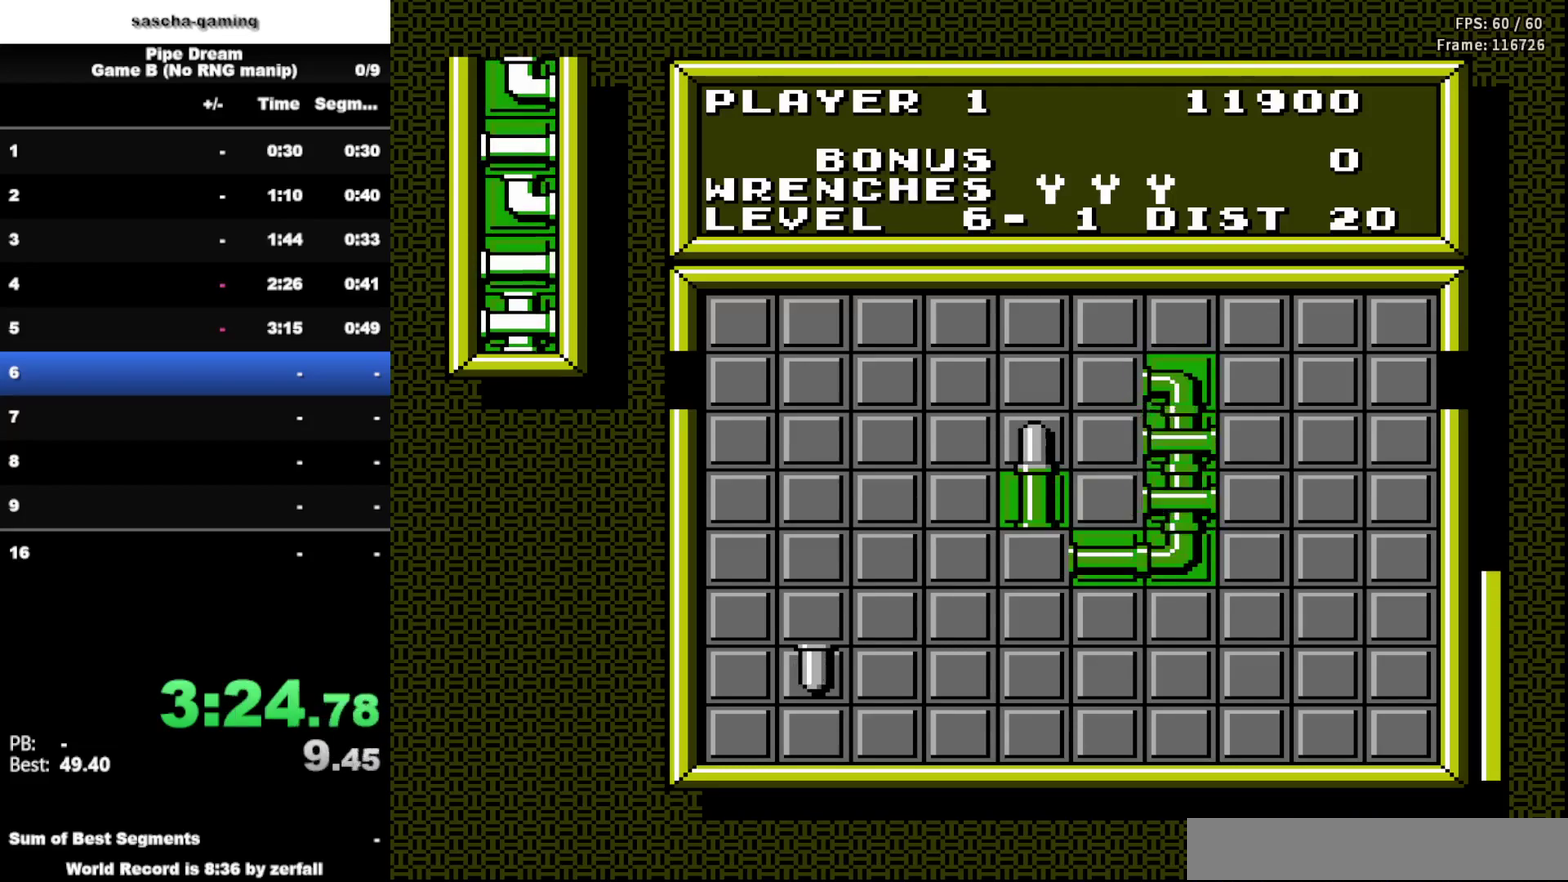
{"buttons": ["DPAD_UP"], "events": [[217, "DPAD_LEFT", "down"], [333, "DPAD_LEFT", "up"], [433, "DPAD_UP", "down"]]}
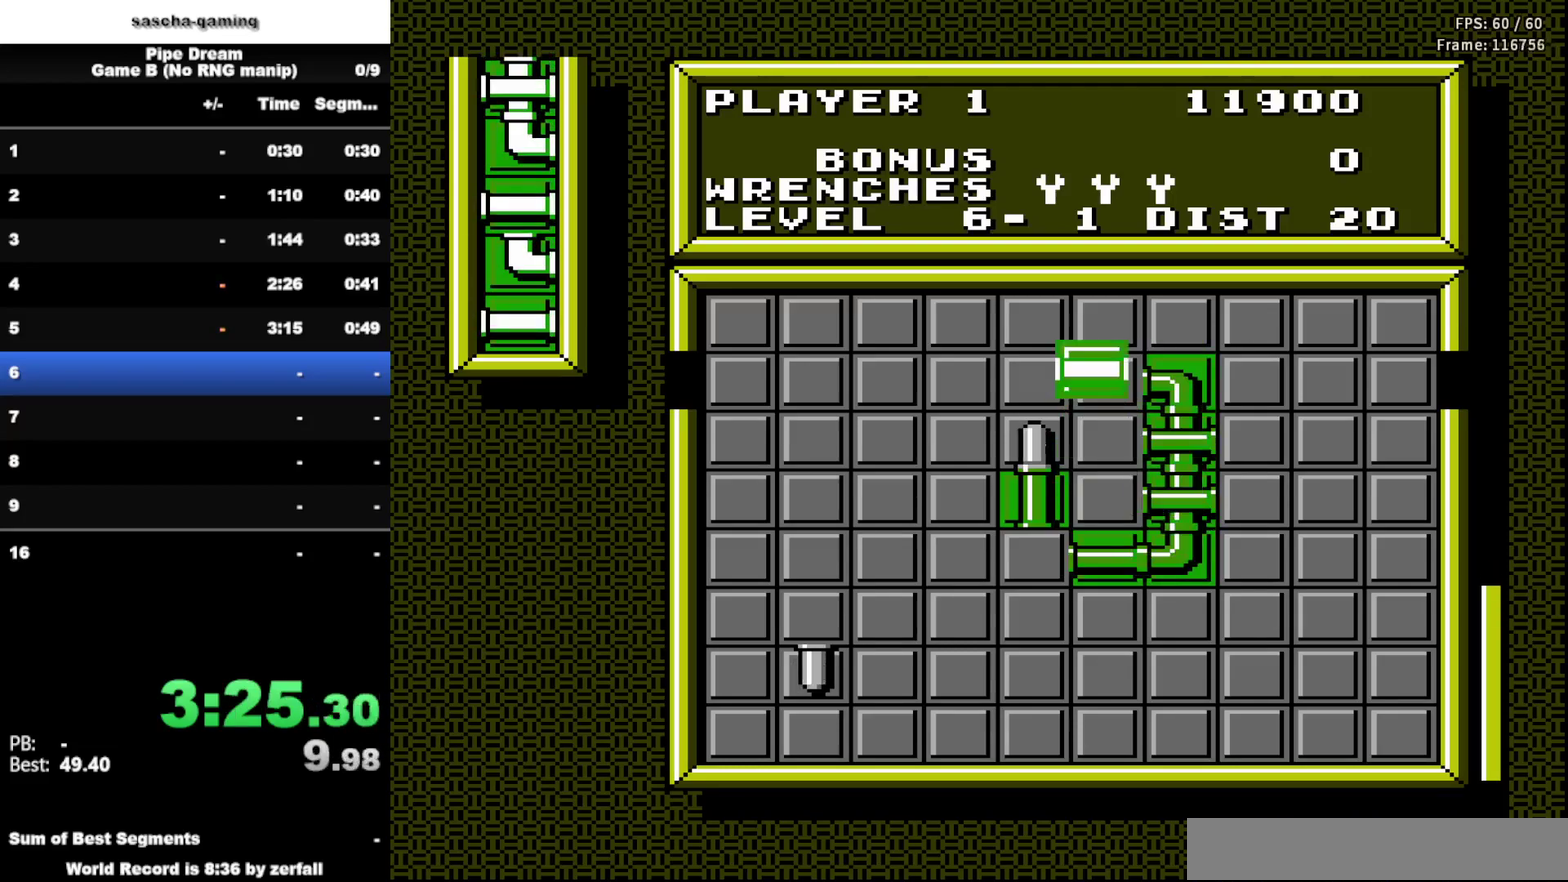
{"buttons": [], "events": [[67, "DPAD_UP", "up"], [83, "A", "down"], [250, "A", "up"]]}
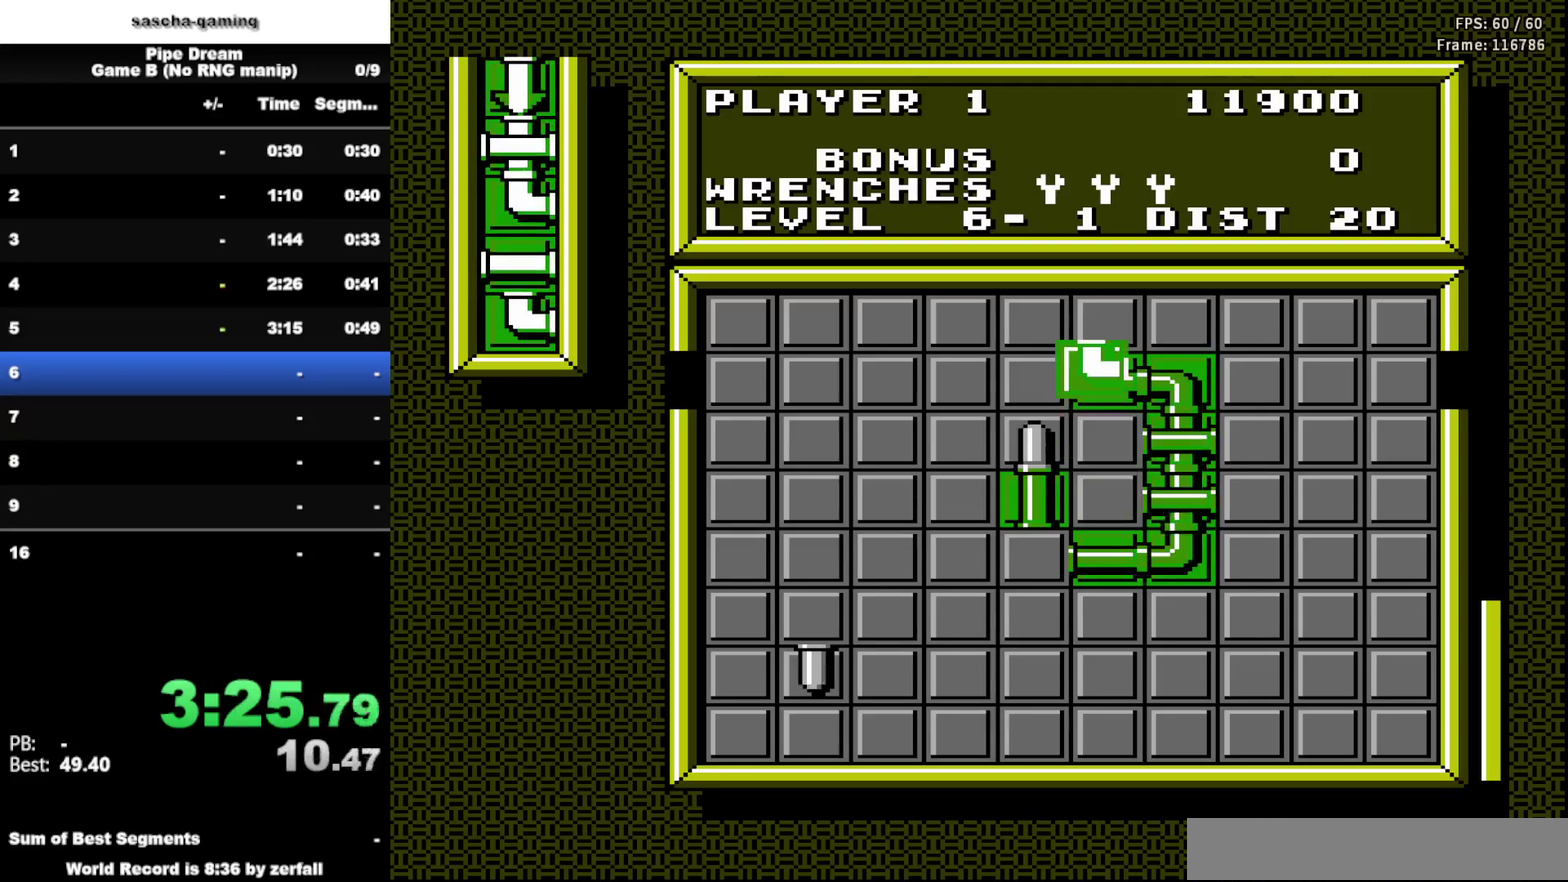
{"buttons": [], "events": [[100, "DPAD_LEFT", "down"], [200, "DPAD_LEFT", "up"], [367, "DPAD_DOWN", "down"], [500, "DPAD_DOWN", "up"]]}
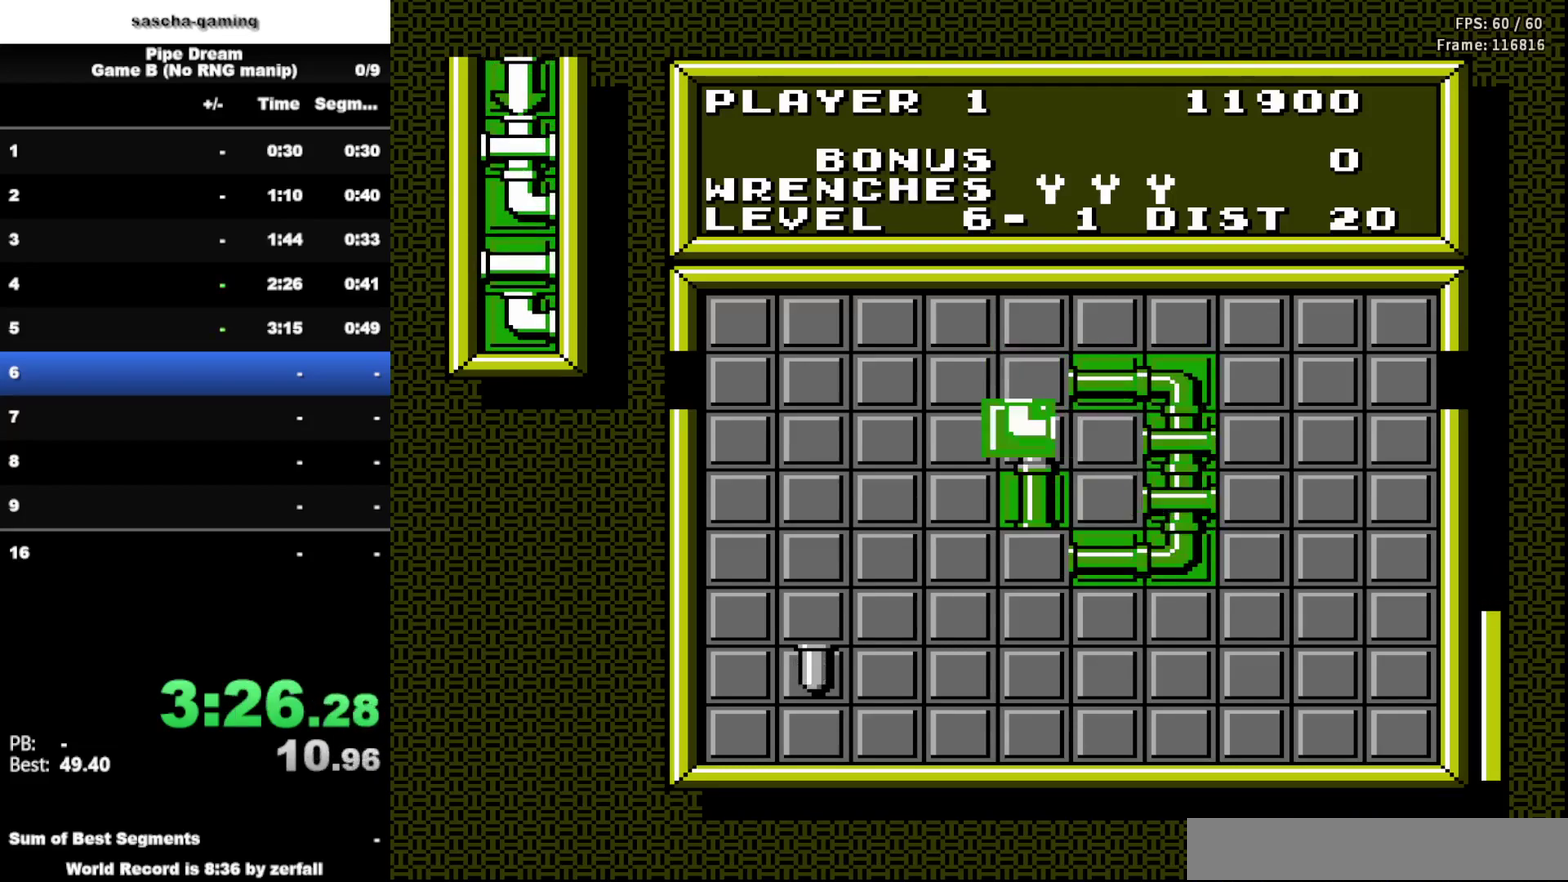
{"buttons": ["A"], "events": [[100, "DPAD_DOWN", "down"], [217, "DPAD_DOWN", "up"], [300, "DPAD_DOWN", "down"], [433, "A", "down"], [433, "DPAD_DOWN", "up"]]}
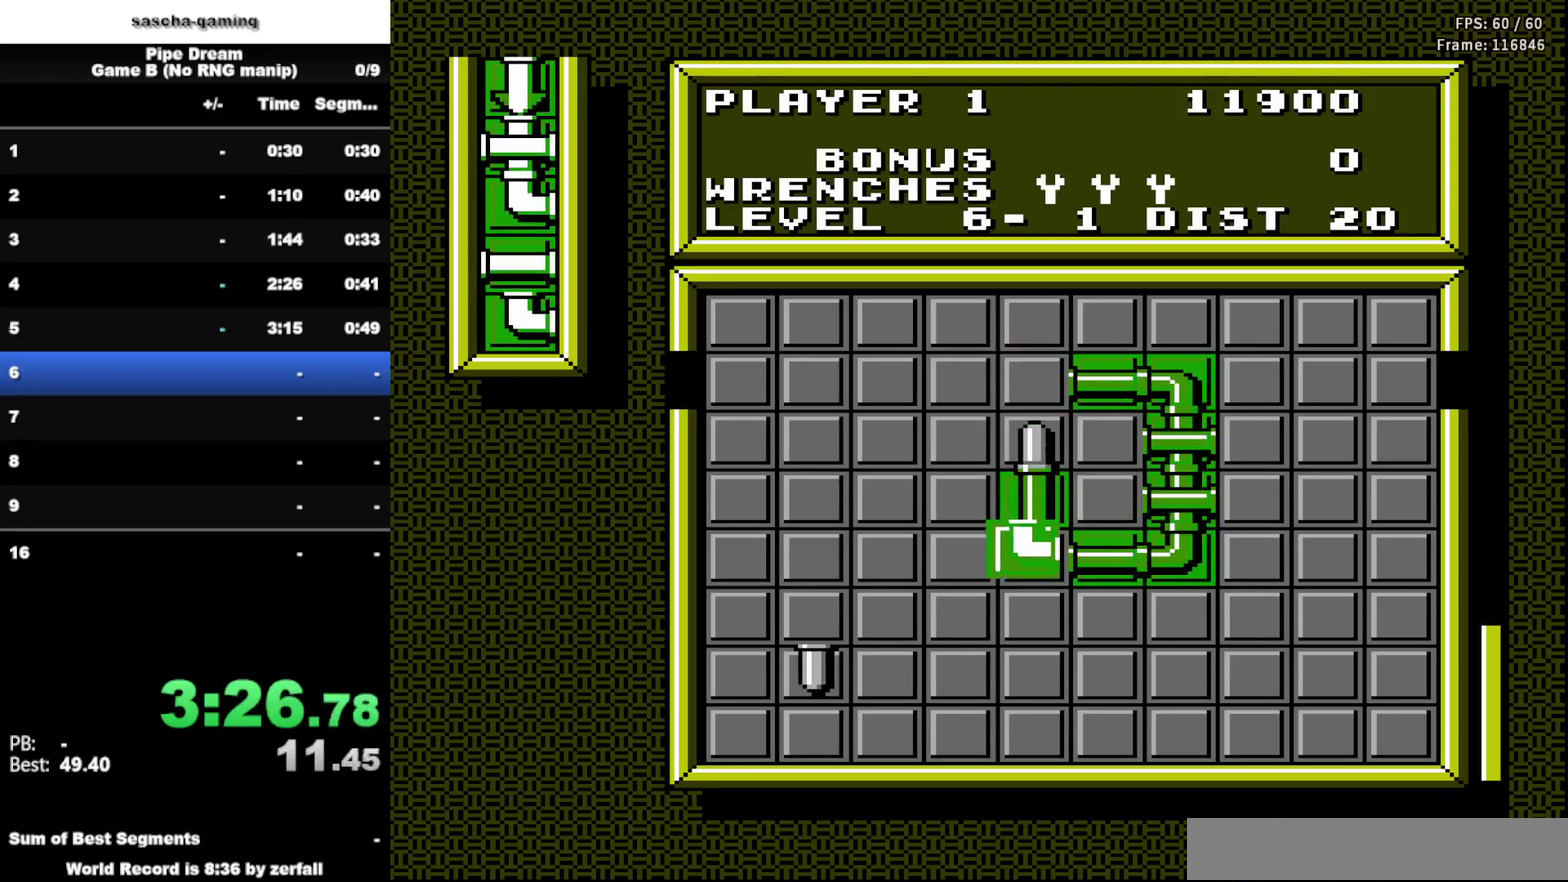
{"buttons": ["DPAD_UP"], "events": [[83, "A", "up"], [217, "DPAD_UP", "down"], [333, "DPAD_UP", "up"], [467, "DPAD_UP", "down"]]}
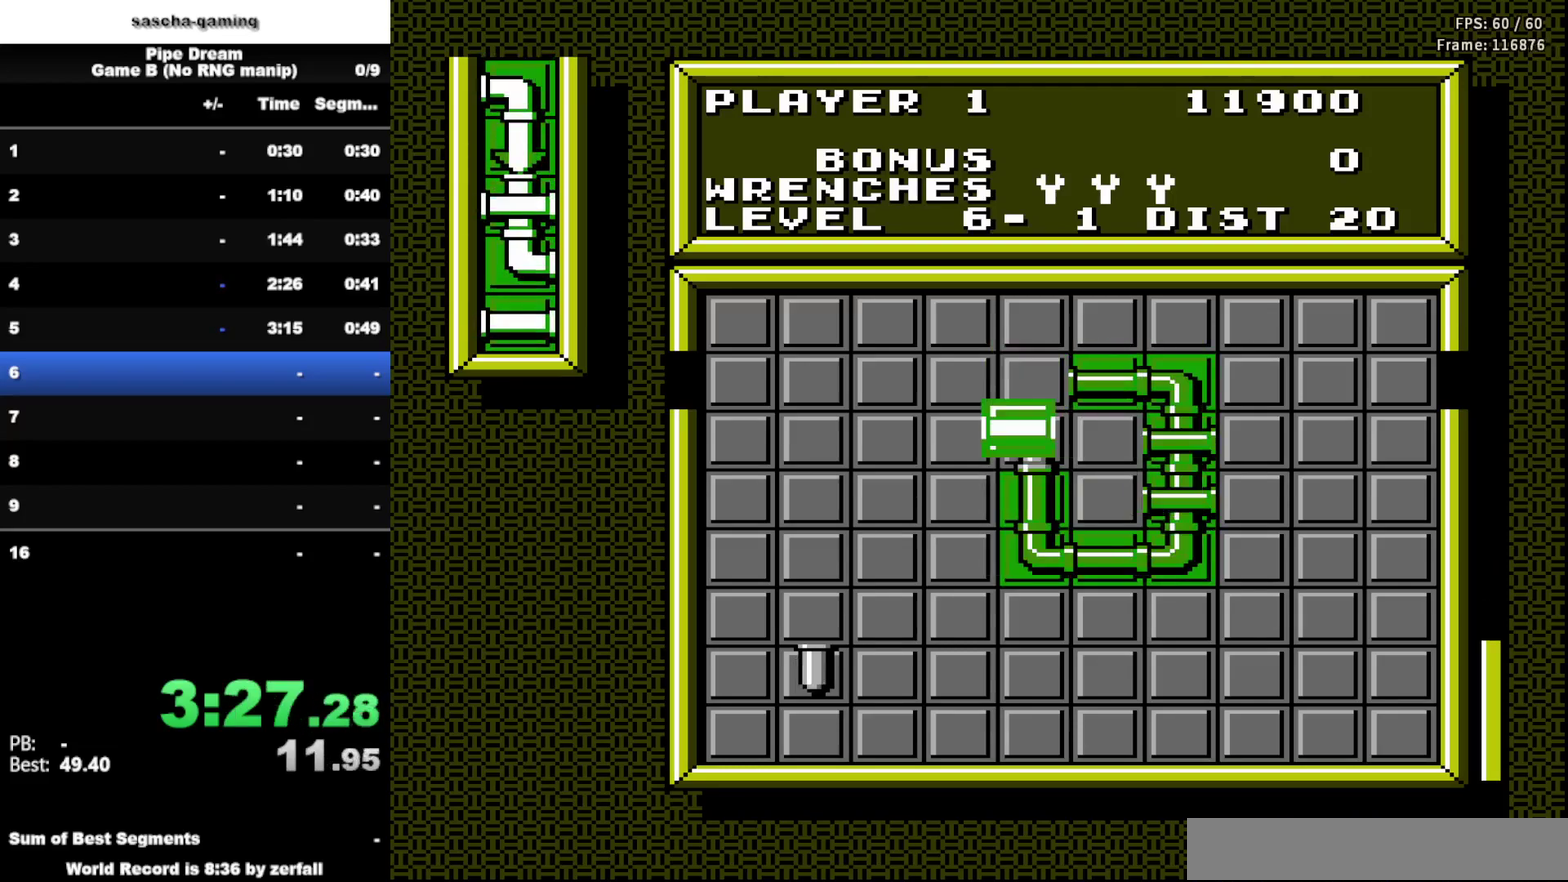
{"buttons": ["A"], "events": [[100, "DPAD_UP", "up"], [283, "DPAD_UP", "down"], [400, "DPAD_UP", "up"], [417, "A", "down"]]}